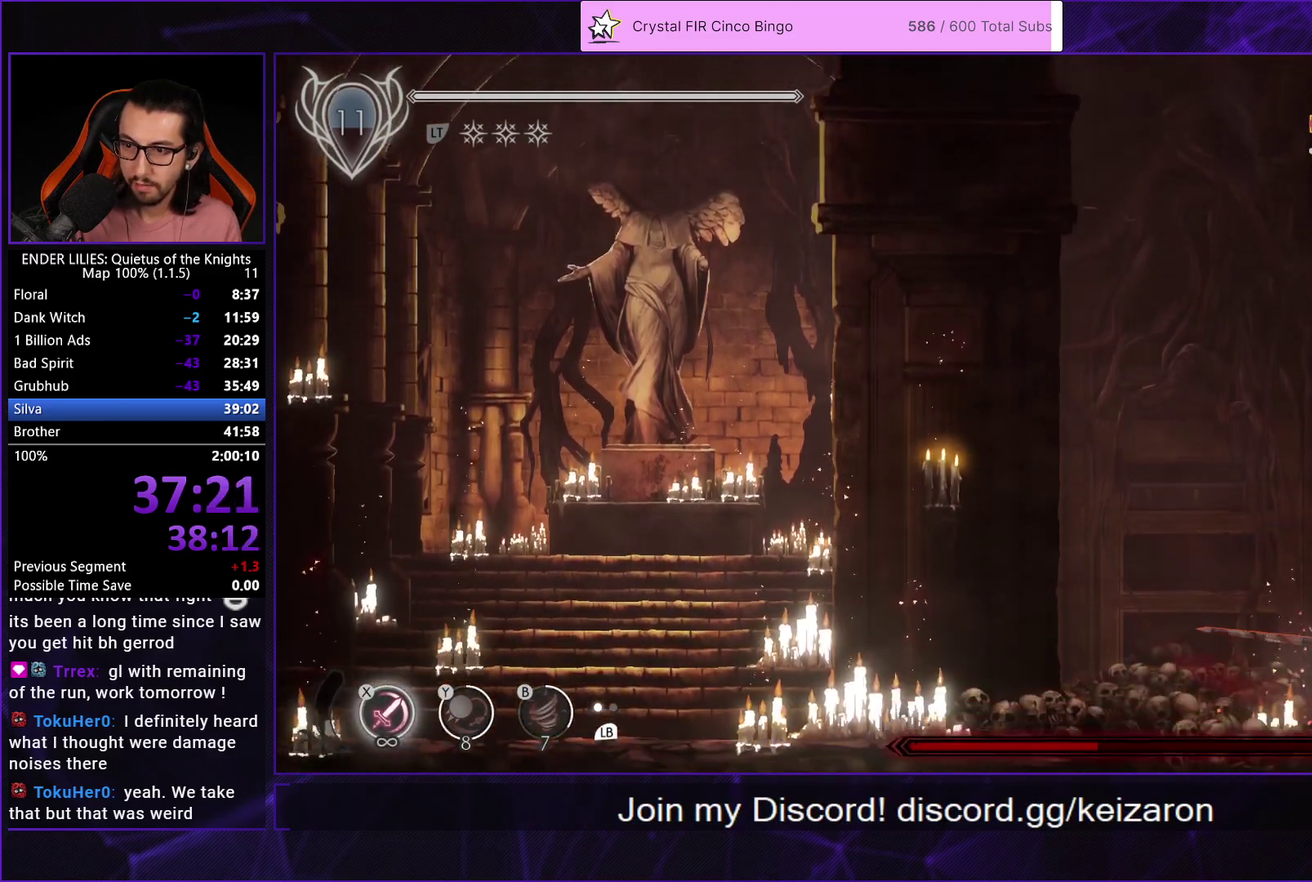
Gameplay with a controller (Xbox layout); each line is a JSON object with the inputs held at the frame after it. "events" lists button and stick changes between this image and that frame as [ms after this image, input, new state], when the widget could be followed in between.
{"buttons": [], "left_stick": "center", "right_stick": "center", "events": [[217, "X", "down"], [367, "X", "up"], [417, "L1", "down"], [500, "L1", "up"]]}
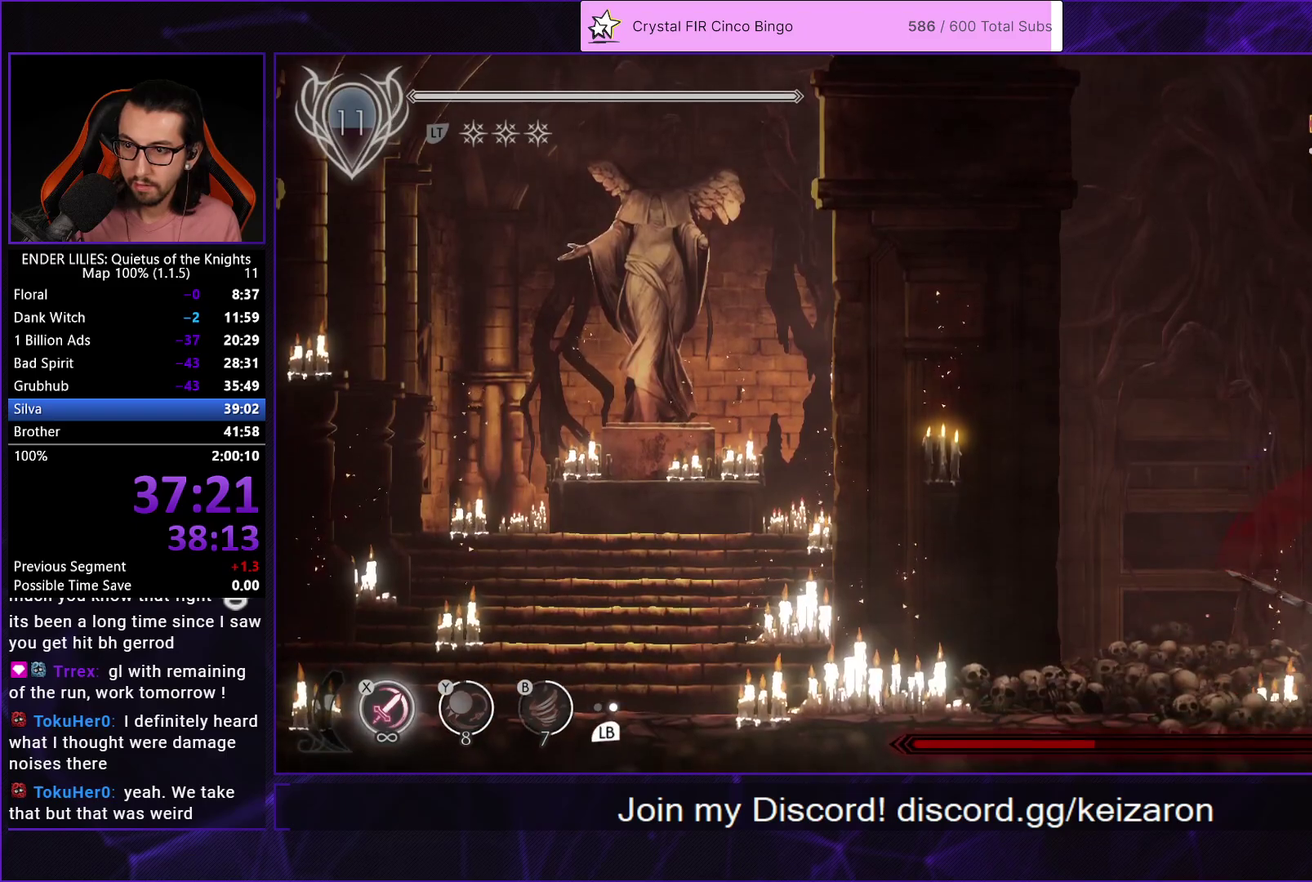
{"buttons": ["X"], "left_stick": "center", "right_stick": "center", "events": [[50, "X", "down"], [200, "X", "up"], [433, "X", "down"]]}
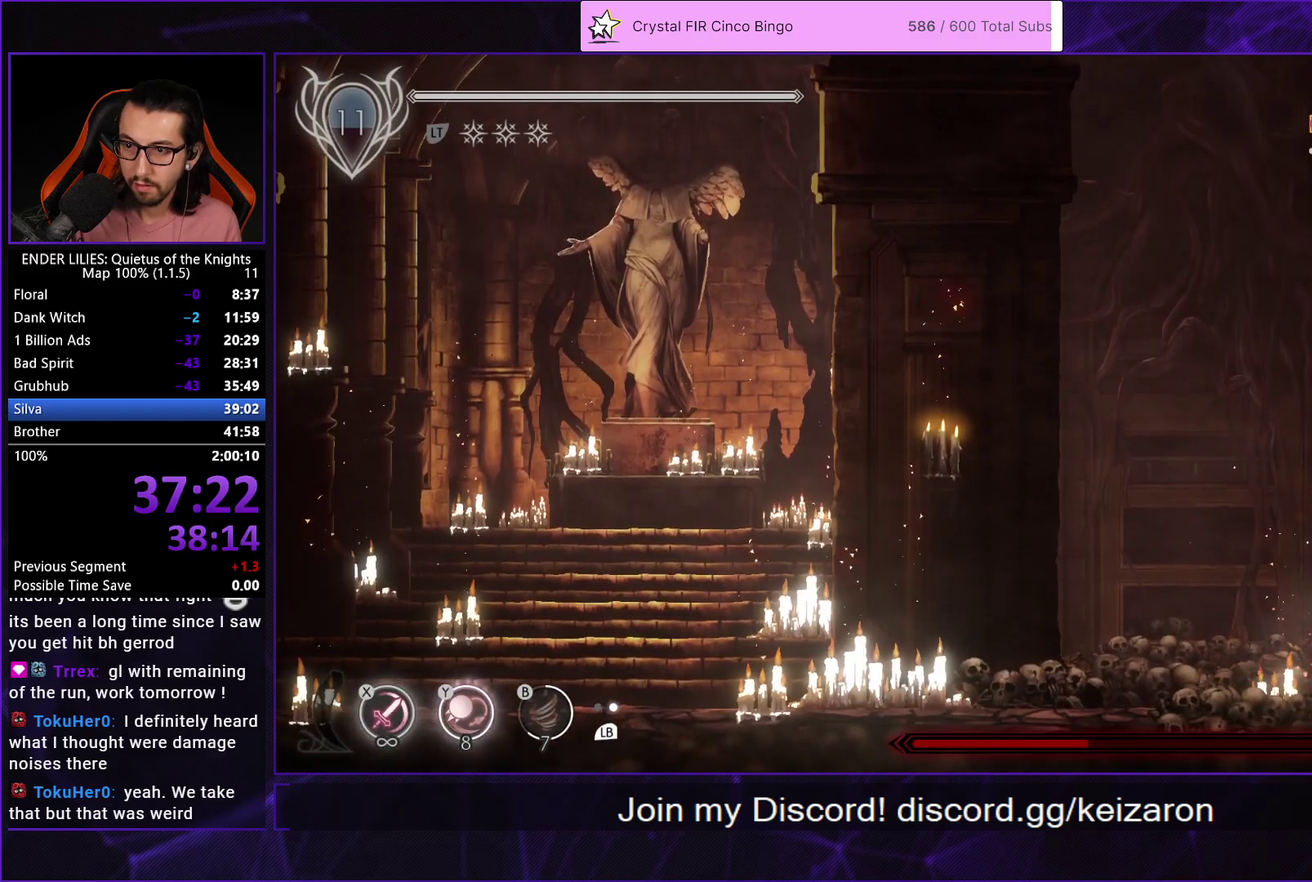
{"buttons": [], "left_stick": "center", "right_stick": "center", "events": [[83, "X", "up"], [133, "L1", "down"], [233, "L1", "up"], [283, "X", "down"], [433, "X", "up"]]}
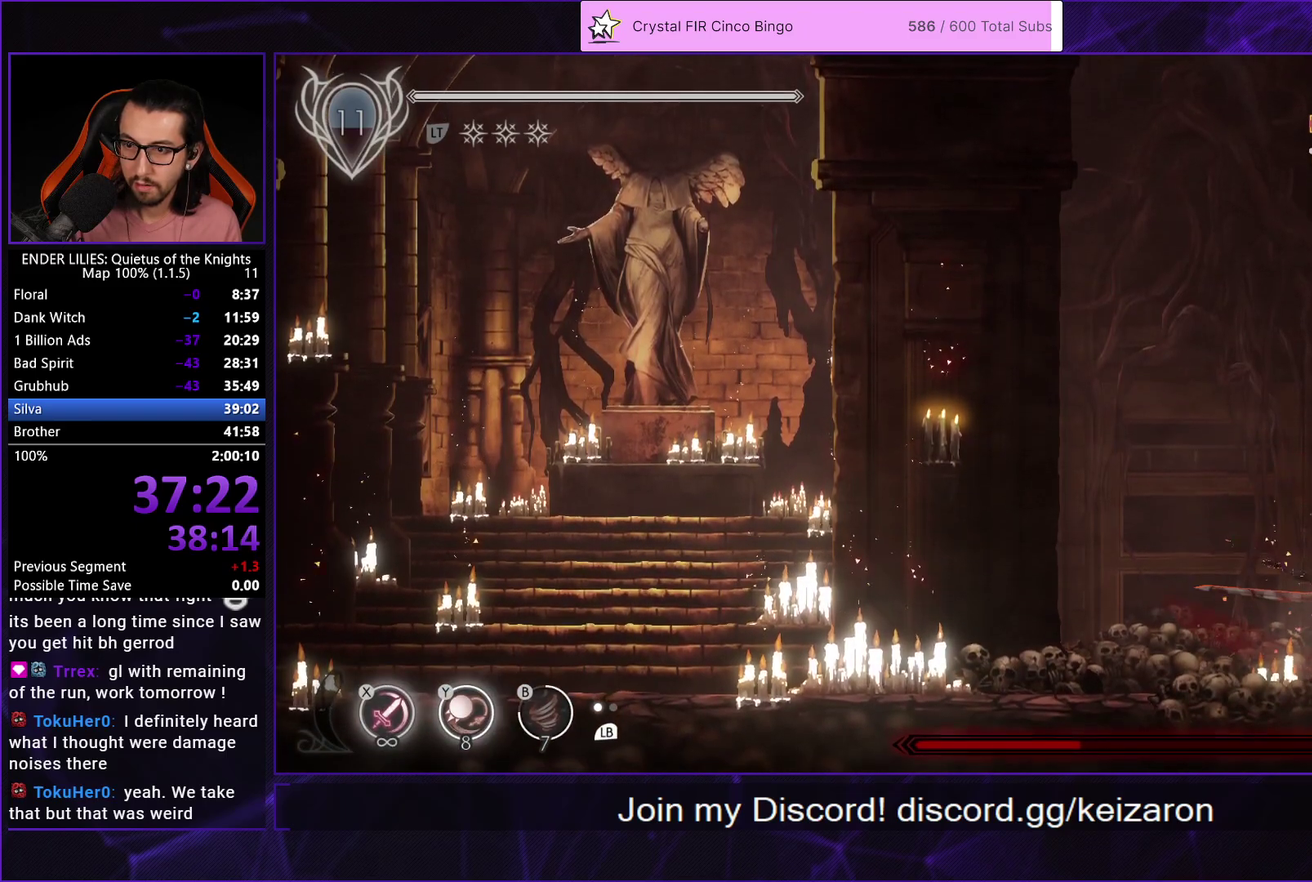
{"buttons": [], "left_stick": "center", "right_stick": "center", "events": [[167, "X", "down"], [283, "X", "up"], [350, "Y", "down"], [450, "Y", "up"]]}
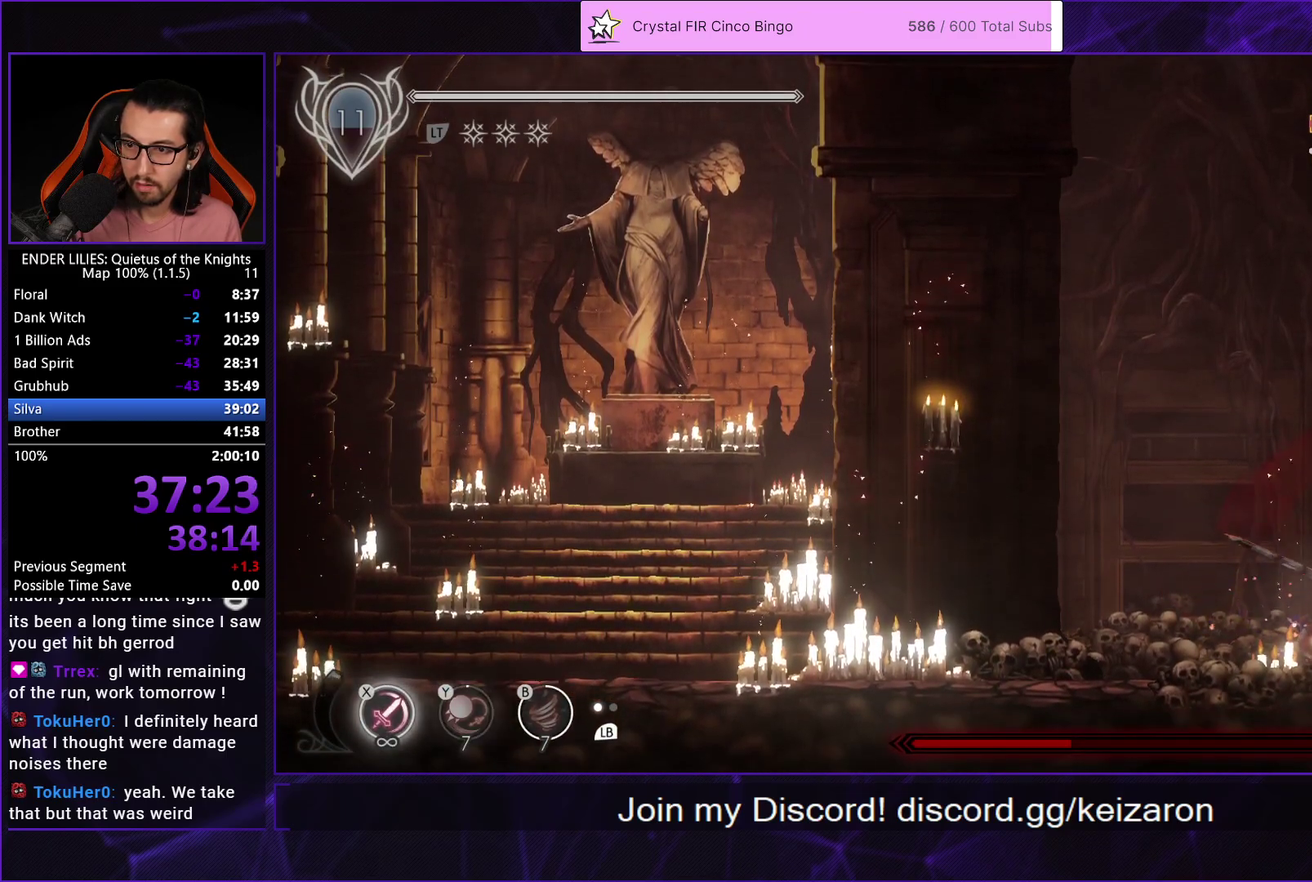
{"buttons": ["X"], "left_stick": "center", "right_stick": "center", "events": [[17, "X", "down"], [167, "X", "up"], [417, "X", "down"]]}
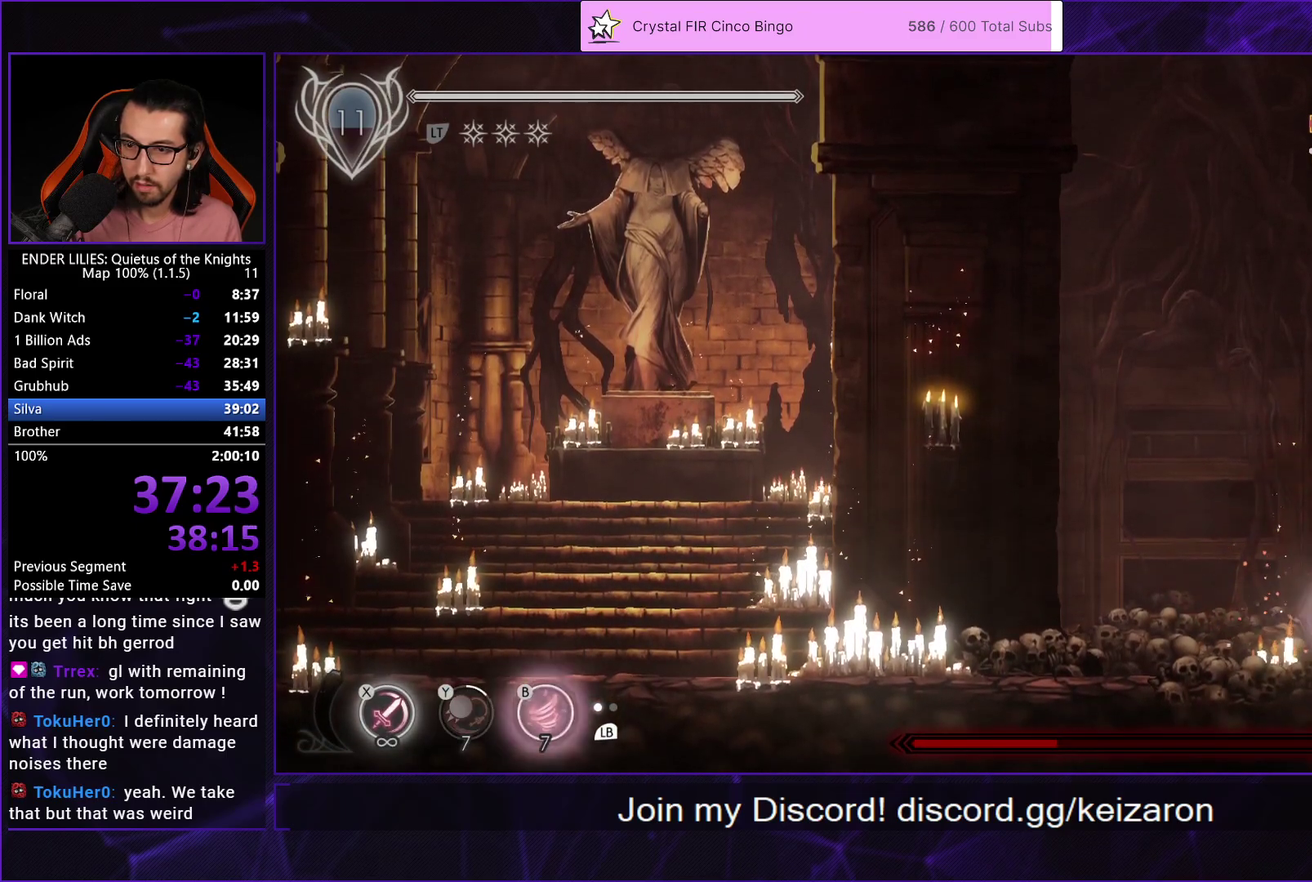
{"buttons": [], "left_stick": "center", "right_stick": "center", "events": [[67, "X", "up"], [133, "L1", "down"], [217, "L1", "up"], [267, "X", "down"], [417, "X", "up"]]}
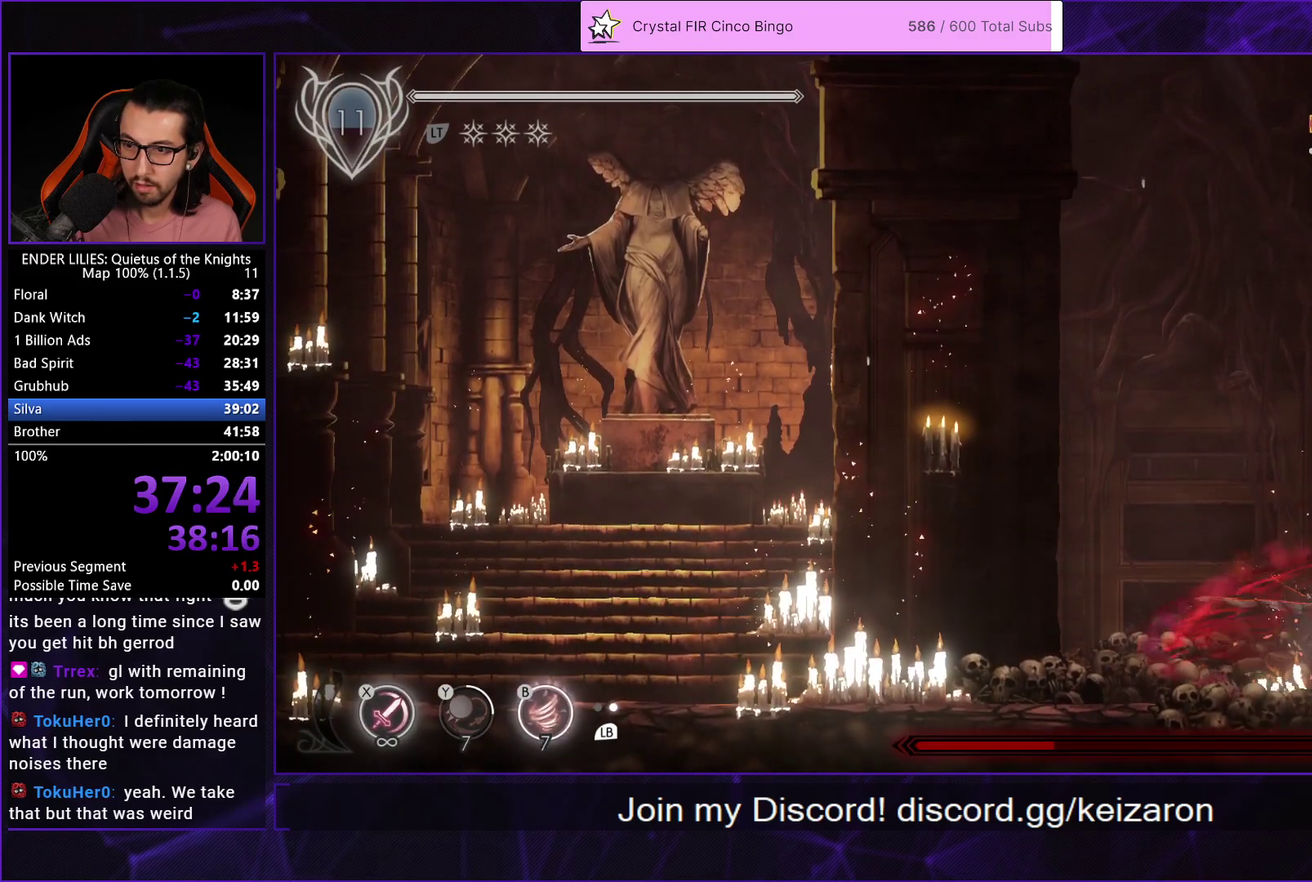
{"buttons": ["X"], "left_stick": "center", "right_stick": "center", "events": [[150, "X", "down"], [300, "X", "up"], [350, "L1", "down"], [467, "L1", "up"], [500, "X", "down"]]}
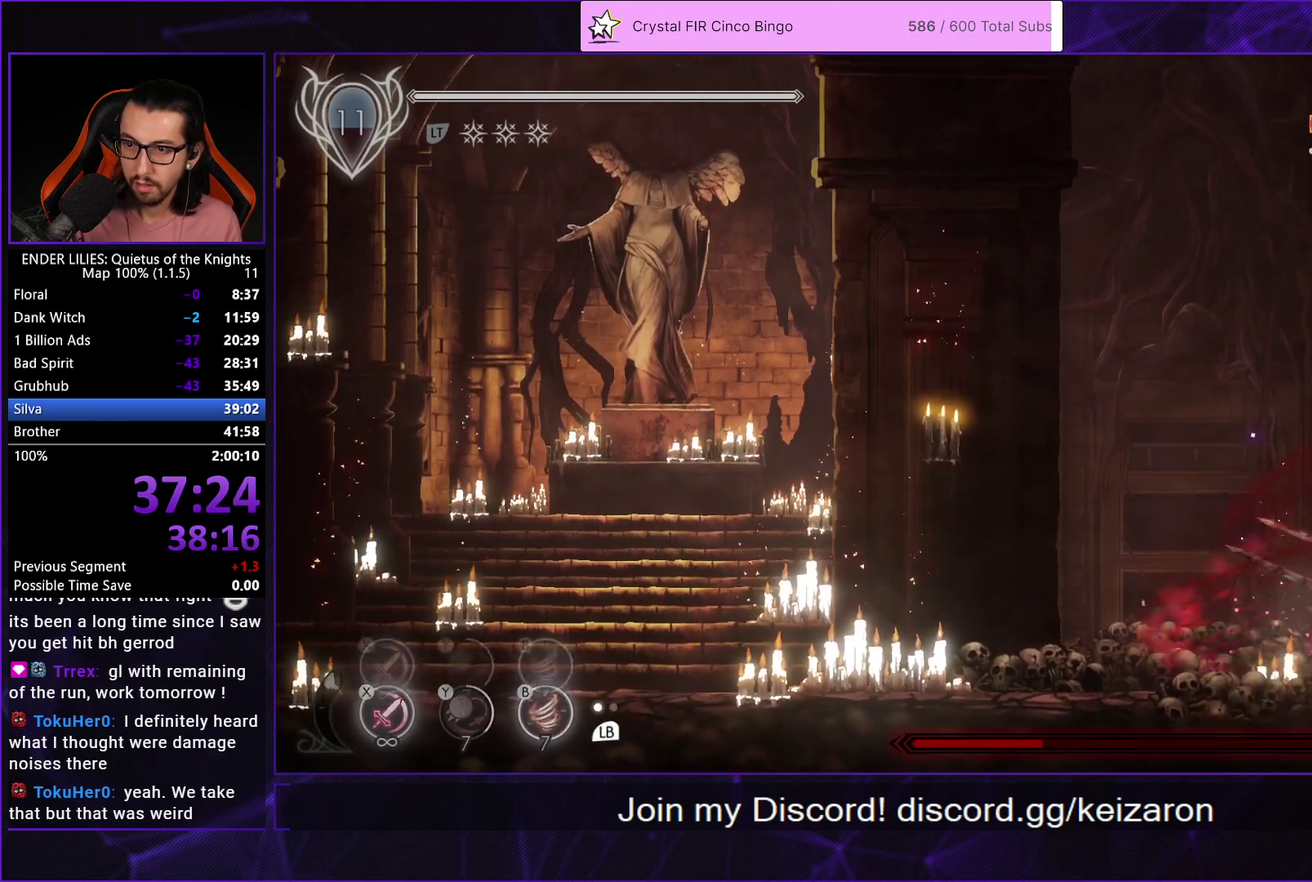
{"buttons": ["X"], "left_stick": "center", "right_stick": "center", "events": [[183, "X", "up"], [383, "X", "down"]]}
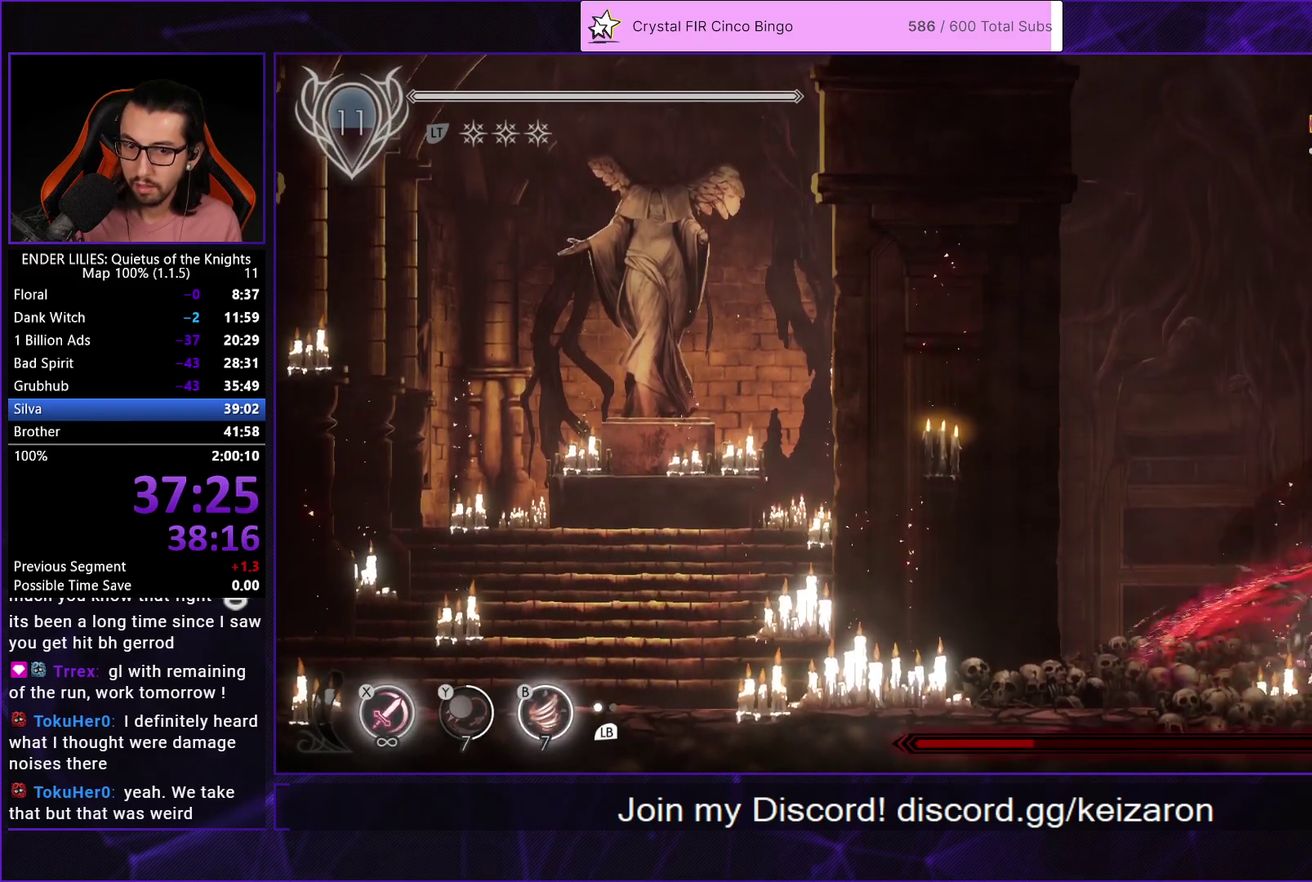
{"buttons": [], "left_stick": "center", "right_stick": "center", "events": [[17, "X", "up"], [100, "B", "down"], [200, "B", "up"], [250, "X", "down"], [383, "X", "up"]]}
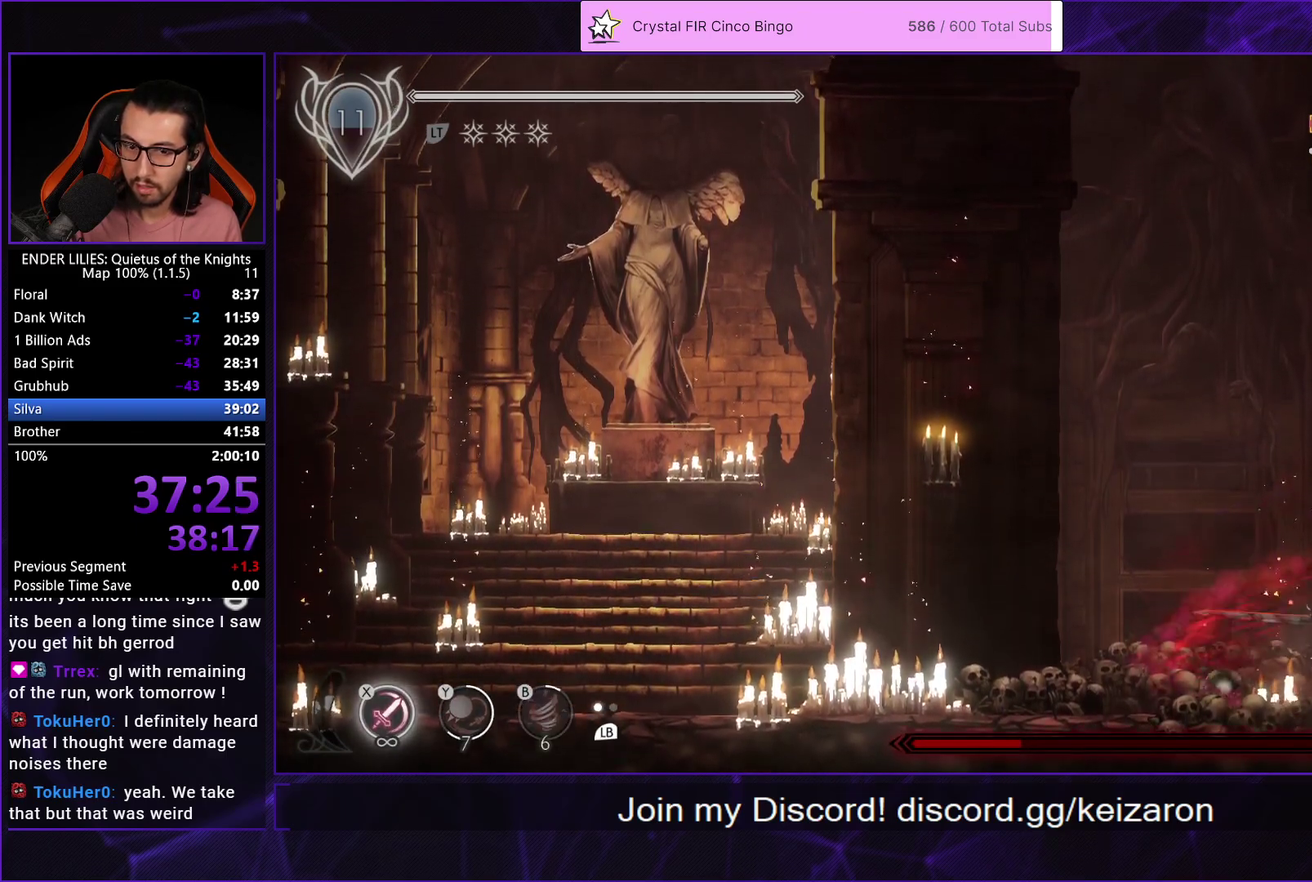
{"buttons": [], "left_stick": "center", "right_stick": "center", "events": []}
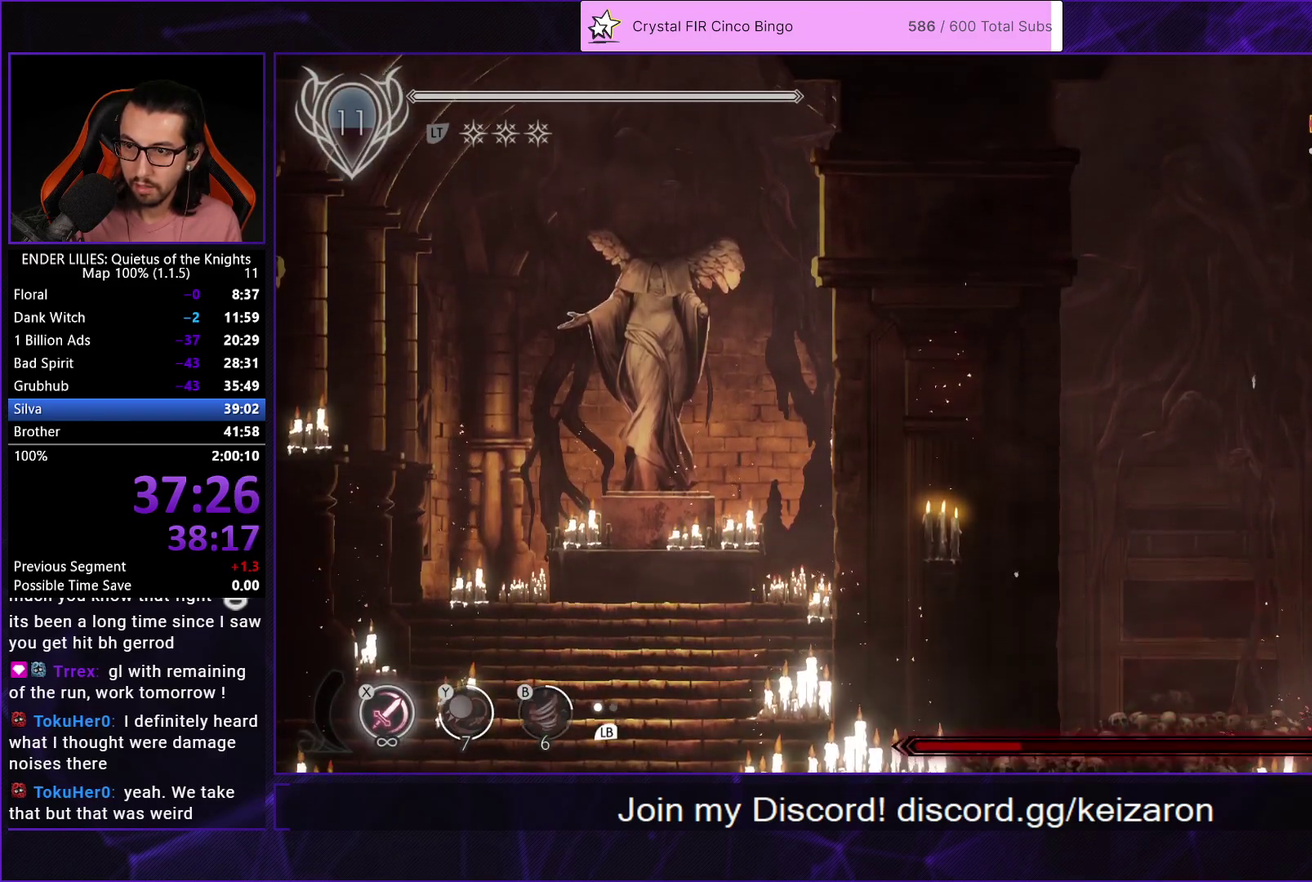
{"buttons": [], "left_stick": "center", "right_stick": "center", "events": [[300, "X", "down"], [450, "X", "up"]]}
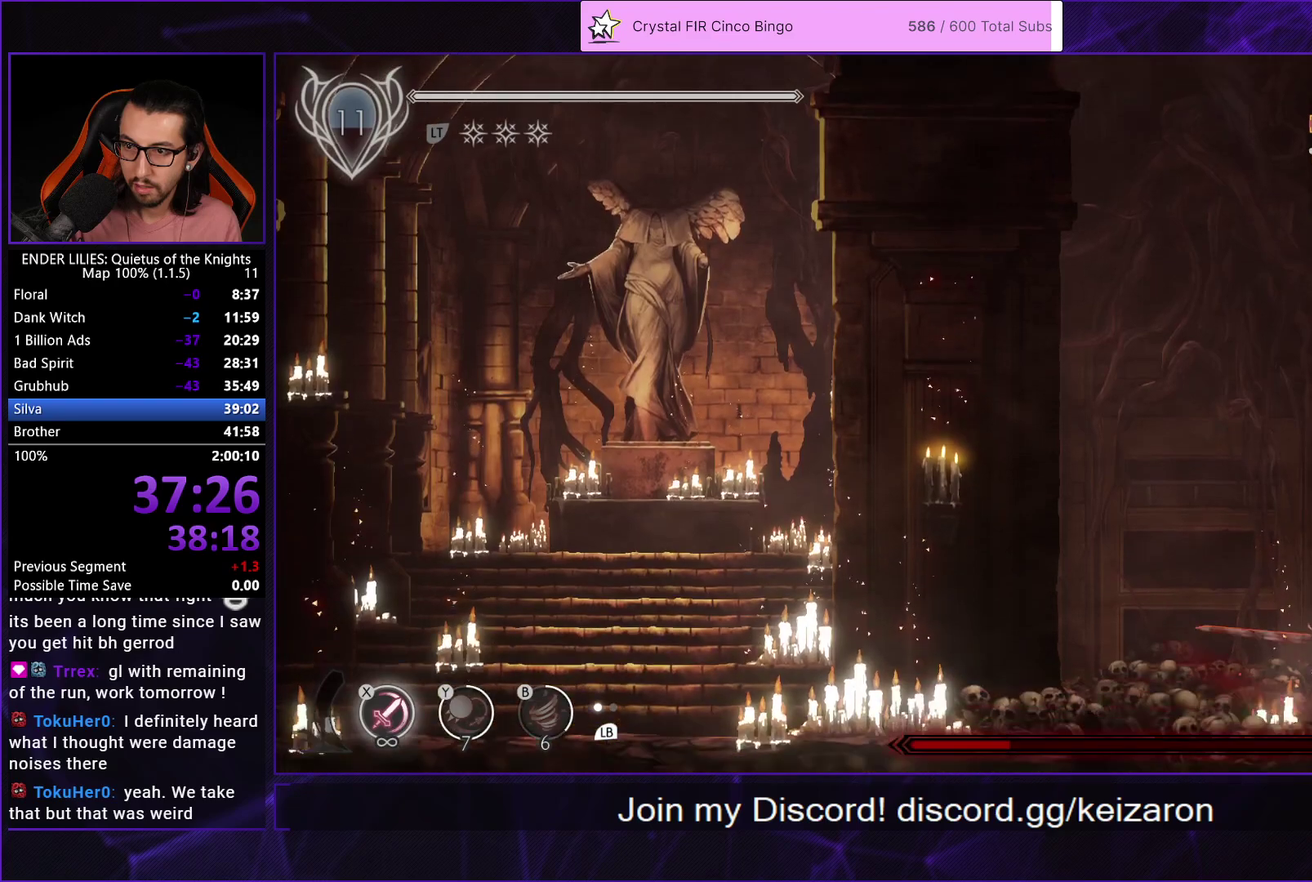
{"buttons": [], "left_stick": "center", "right_stick": "center", "events": [[167, "X", "down"], [333, "X", "up"], [383, "L1", "down"], [483, "L1", "up"]]}
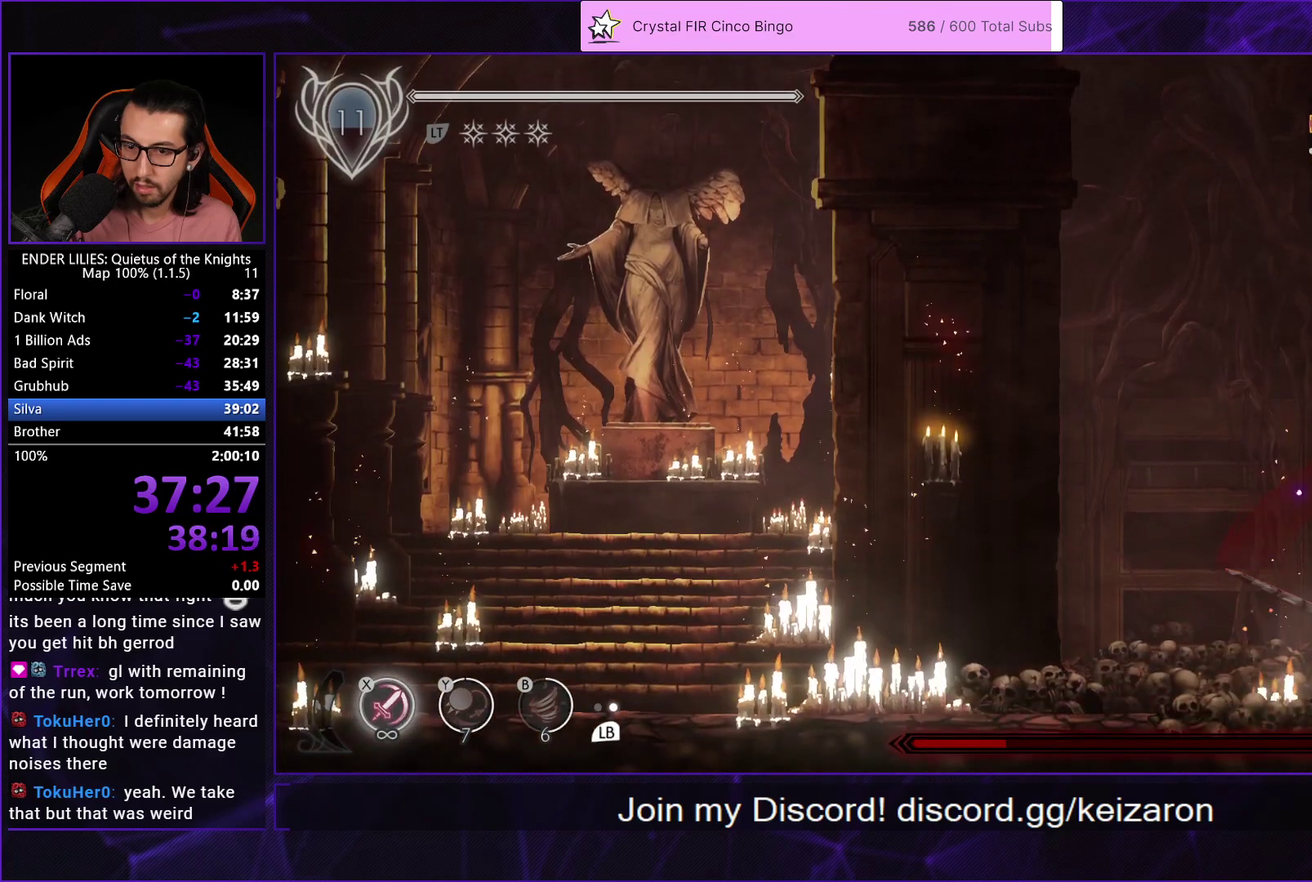
{"buttons": ["X"], "left_stick": "center", "right_stick": "center", "events": [[33, "X", "down"], [200, "X", "up"], [417, "X", "down"]]}
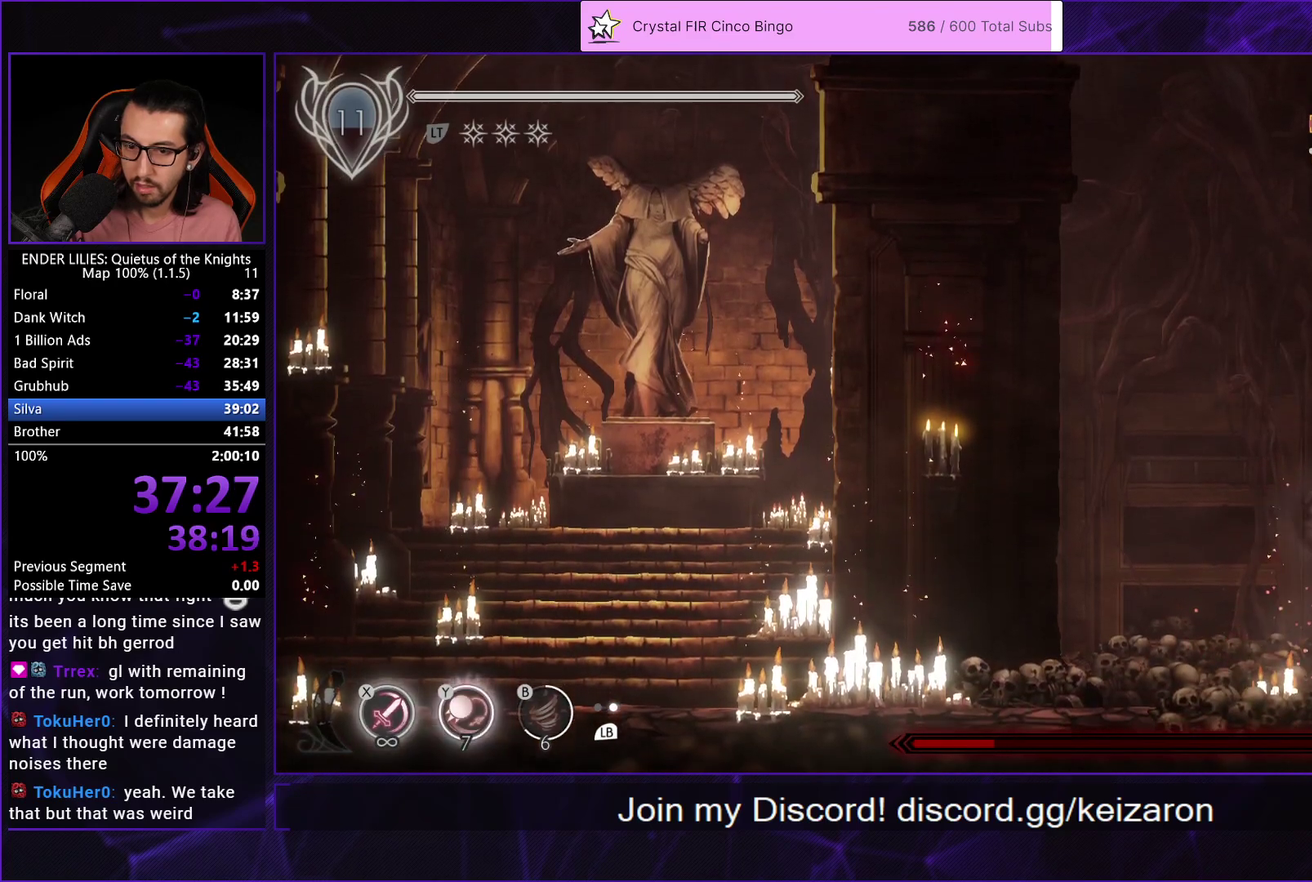
{"buttons": [], "left_stick": "center", "right_stick": "center", "events": [[67, "X", "up"], [133, "L1", "down"], [233, "L1", "up"], [283, "X", "down"], [417, "X", "up"]]}
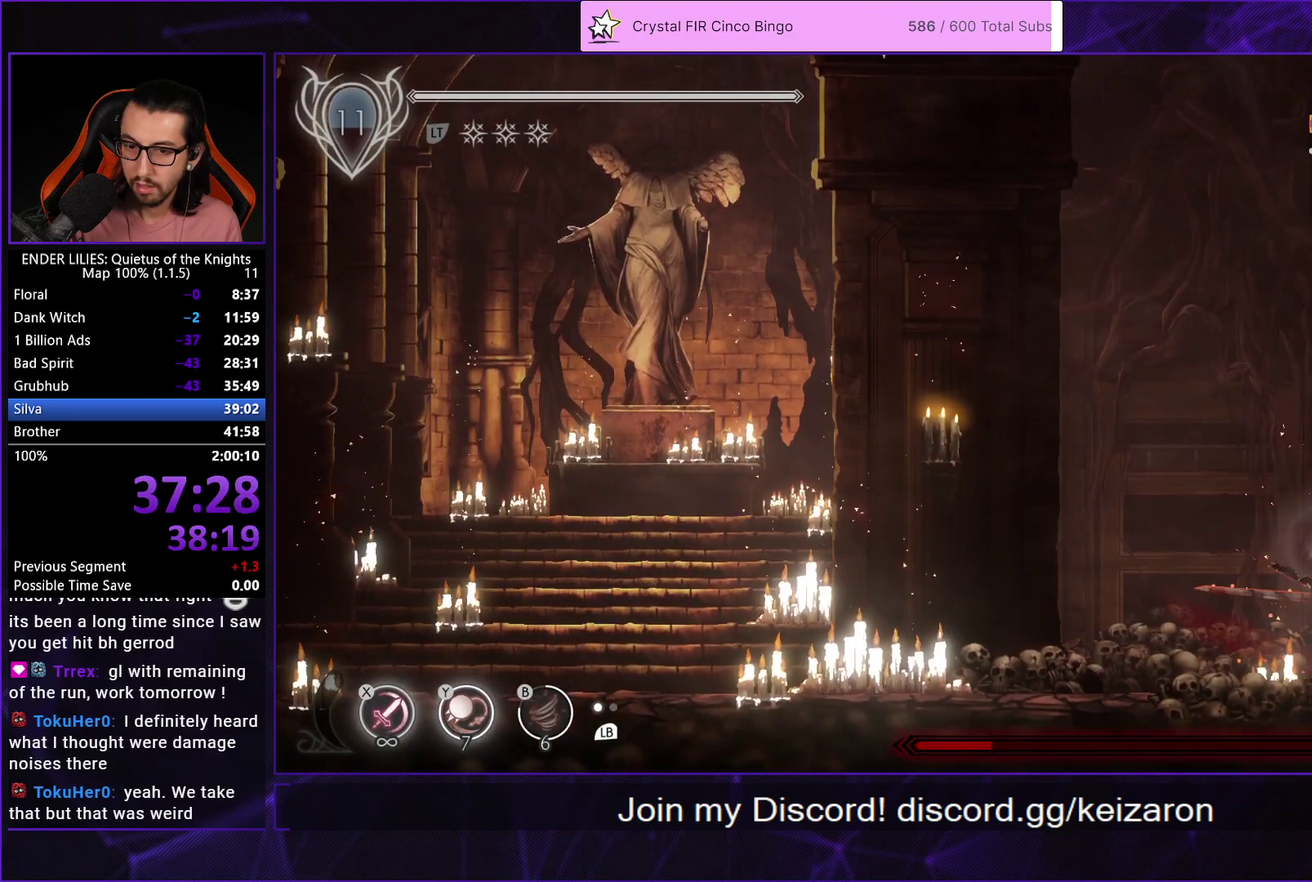
{"buttons": ["X"], "left_stick": "center", "right_stick": "center", "events": [[150, "X", "down"], [317, "X", "up"], [383, "L1", "down"], [500, "L1", "up"], [500, "X", "down"]]}
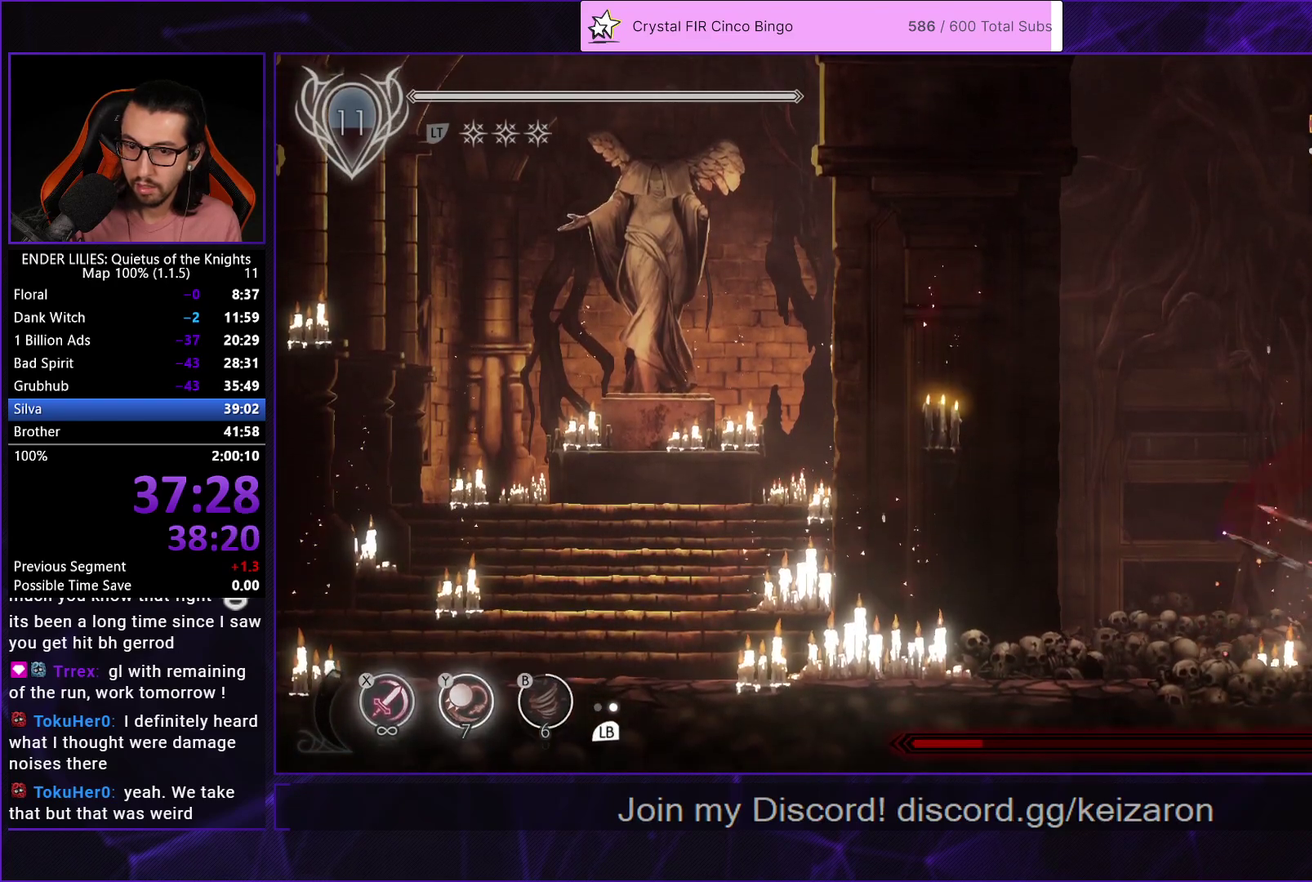
{"buttons": ["X"], "left_stick": "center", "right_stick": "center", "events": [[183, "X", "up"], [400, "X", "down"]]}
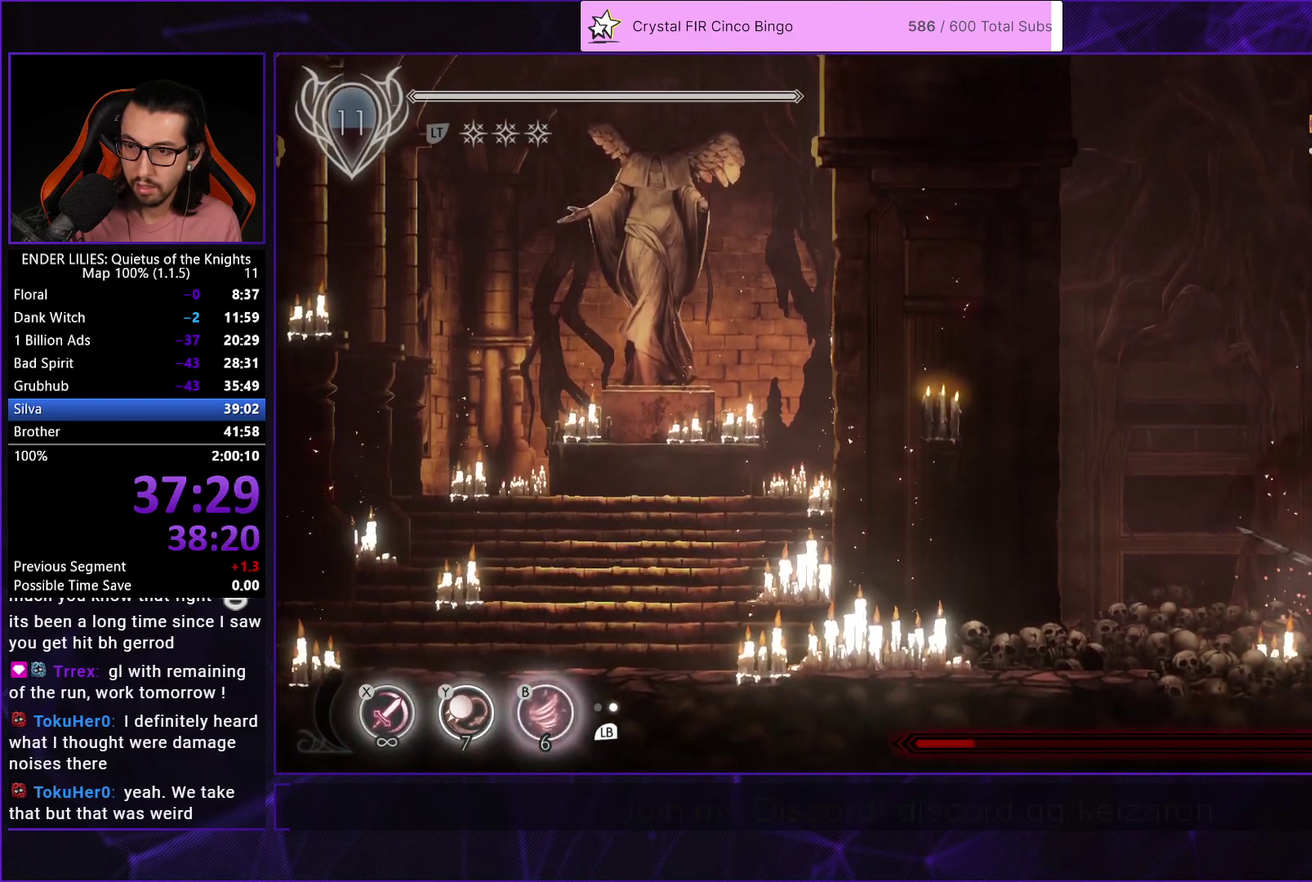
{"buttons": [], "left_stick": "center", "right_stick": "center", "events": [[67, "X", "up"], [117, "L1", "down"], [217, "L1", "up"], [250, "X", "down"], [400, "X", "up"]]}
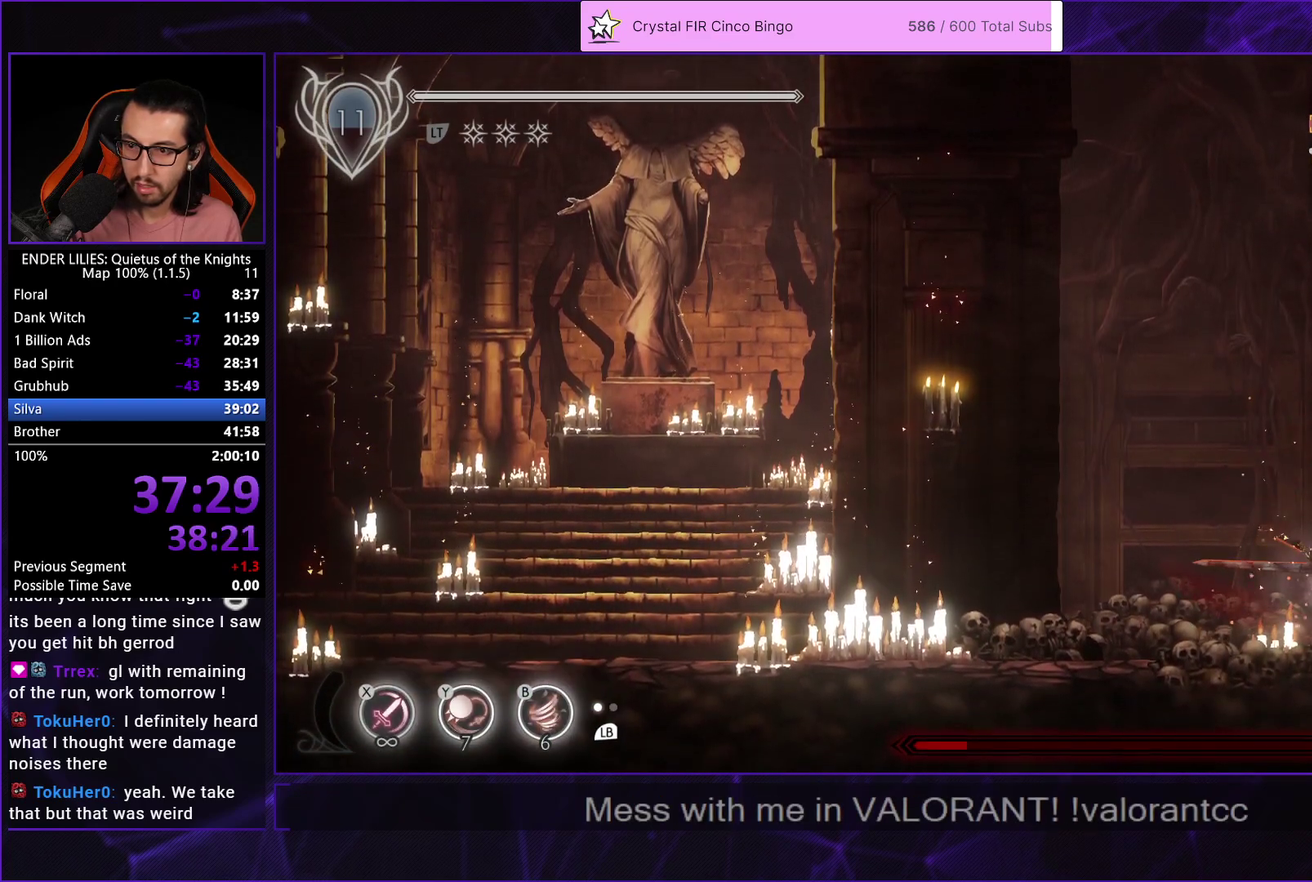
{"buttons": ["X"], "left_stick": "center", "right_stick": "center", "events": [[117, "X", "down"], [300, "X", "up"], [333, "L1", "down"], [450, "L1", "up"], [483, "X", "down"]]}
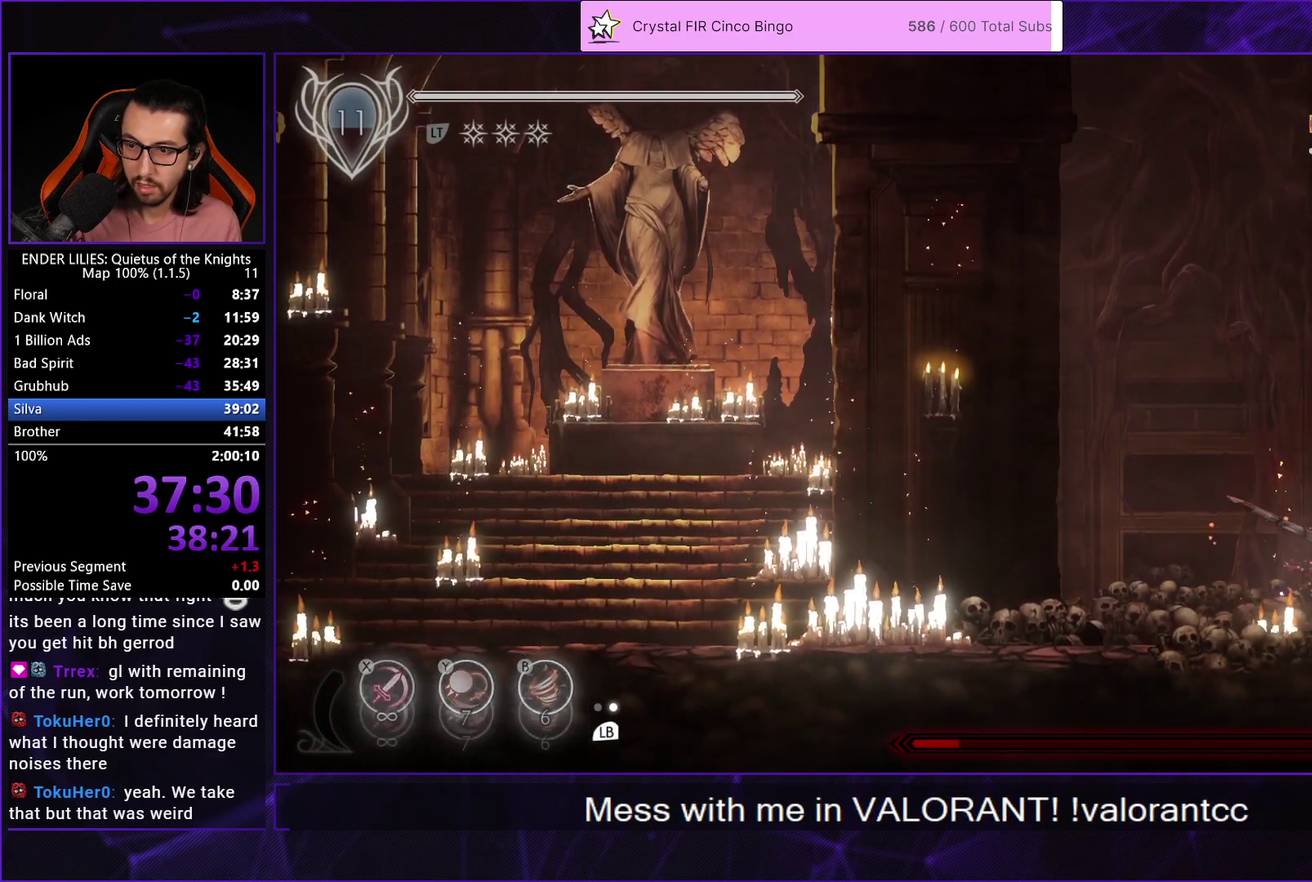
{"buttons": [], "left_stick": "center", "right_stick": "center", "events": [[133, "X", "up"], [217, "X", "down"], [317, "X", "up"], [367, "X", "down"], [467, "X", "up"]]}
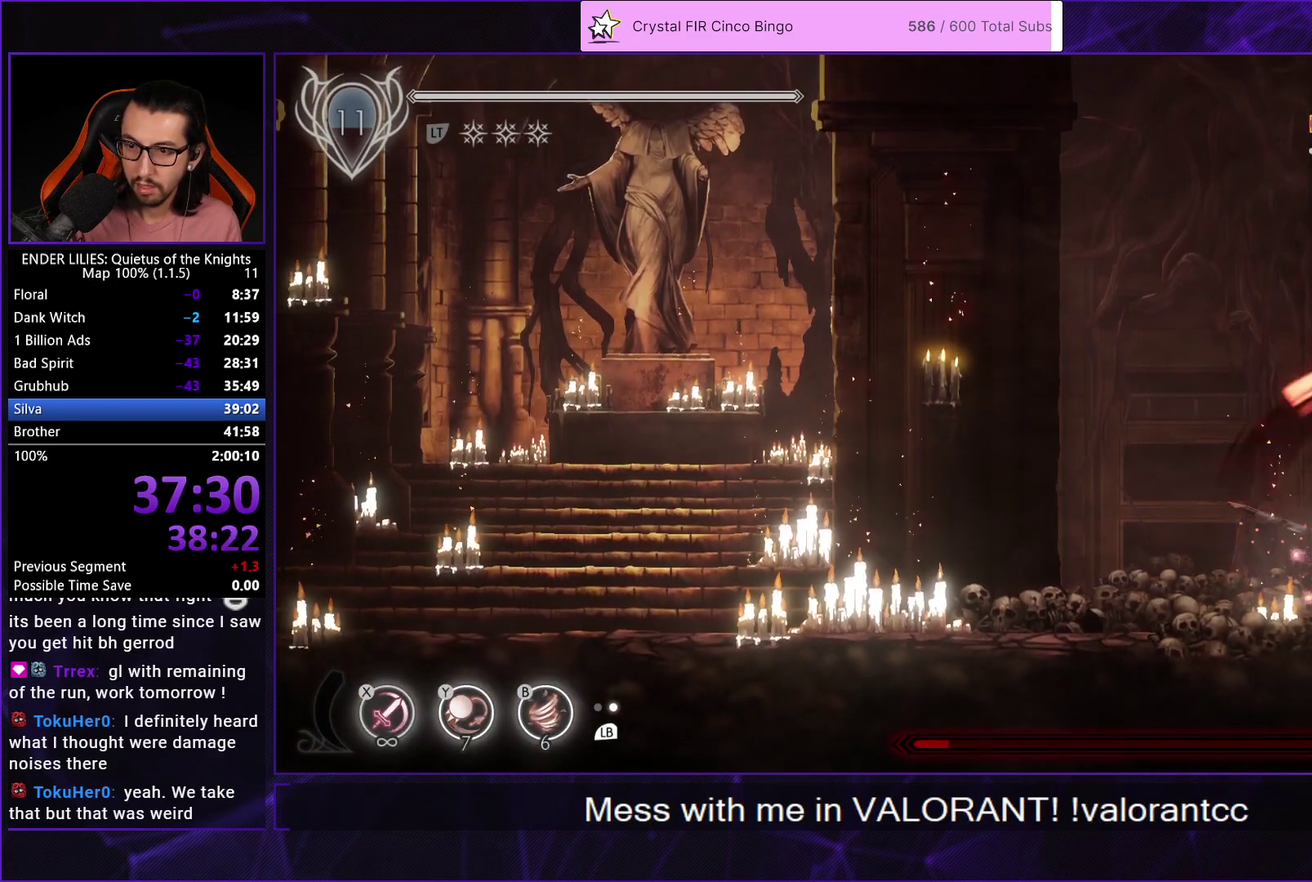
{"buttons": ["X"], "left_stick": "center", "right_stick": "center", "events": [[17, "X", "down"], [100, "X", "up"], [167, "X", "down"], [233, "X", "up"], [300, "X", "down"], [367, "X", "up"], [433, "X", "down"]]}
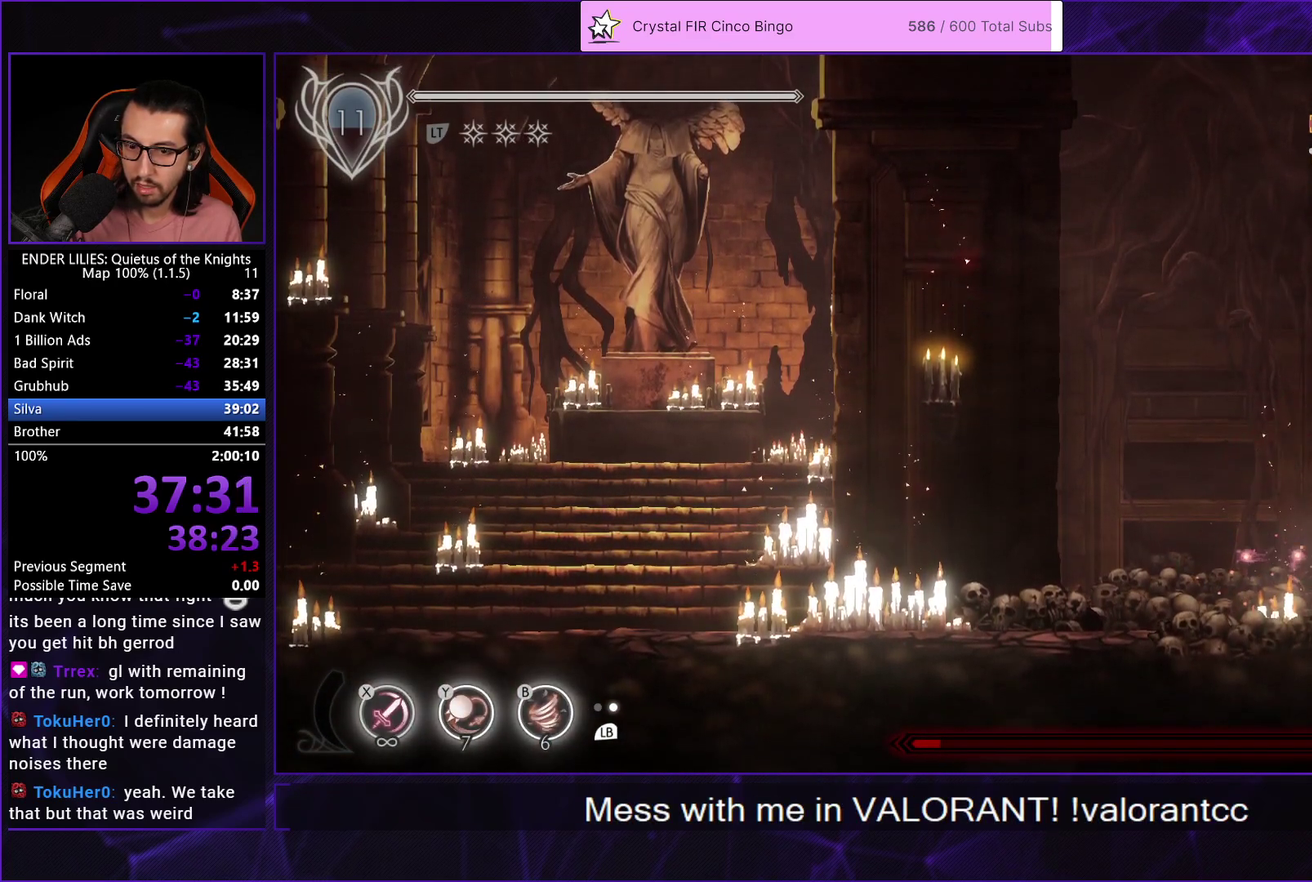
{"buttons": ["X"], "left_stick": "center", "right_stick": "center", "events": [[17, "X", "up"], [67, "X", "down"], [133, "X", "up"], [200, "X", "down"], [267, "X", "up"], [333, "X", "down"], [400, "X", "up"], [450, "X", "down"]]}
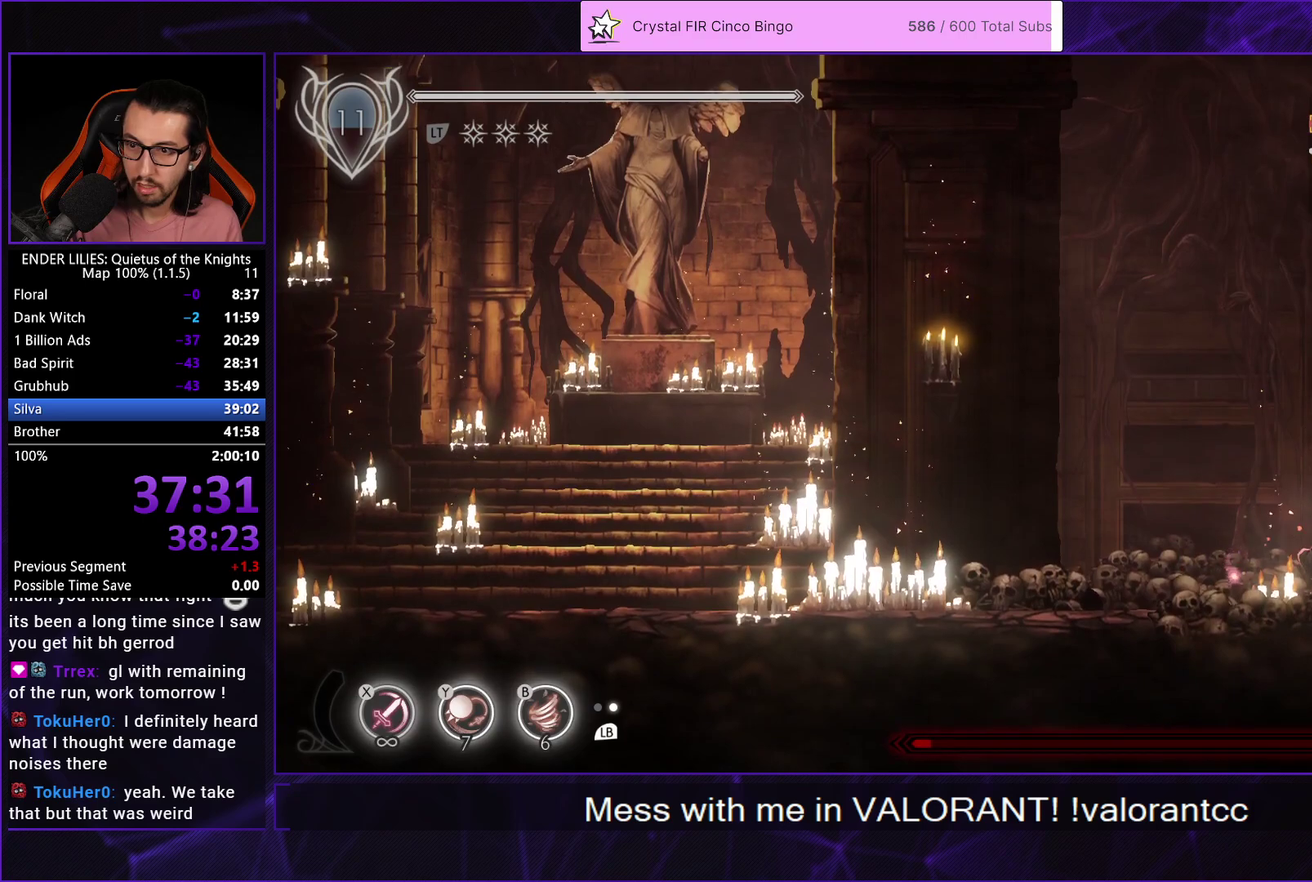
{"buttons": ["X"], "left_stick": "center", "right_stick": "center", "events": [[17, "X", "up"], [83, "X", "down"], [150, "X", "up"], [217, "X", "down"], [283, "X", "up"], [333, "X", "down"], [417, "X", "up"], [483, "X", "down"]]}
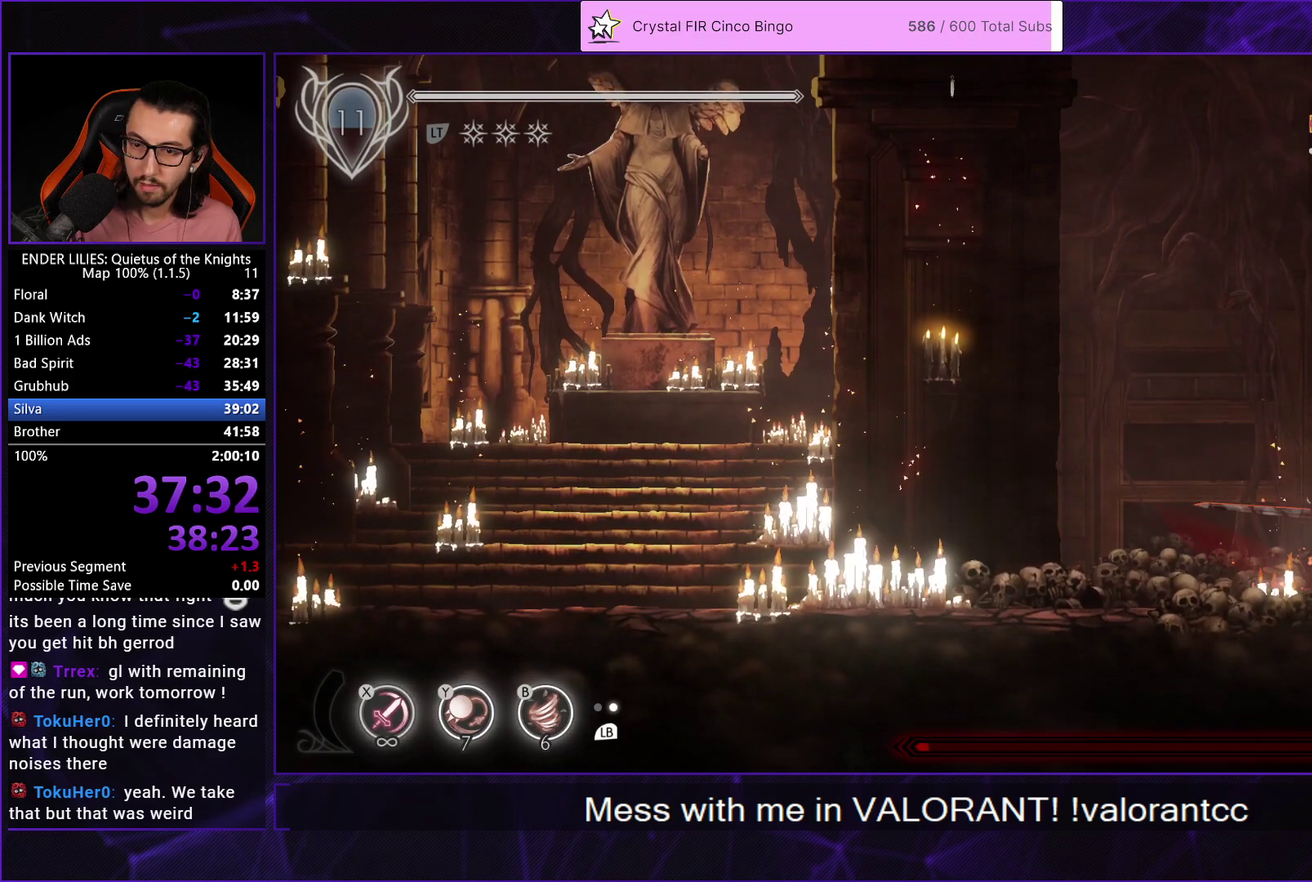
{"buttons": [], "left_stick": "center", "right_stick": "center", "events": [[33, "X", "up"], [117, "X", "down"], [167, "X", "up"], [250, "X", "down"], [317, "X", "up"], [383, "X", "down"], [450, "X", "up"]]}
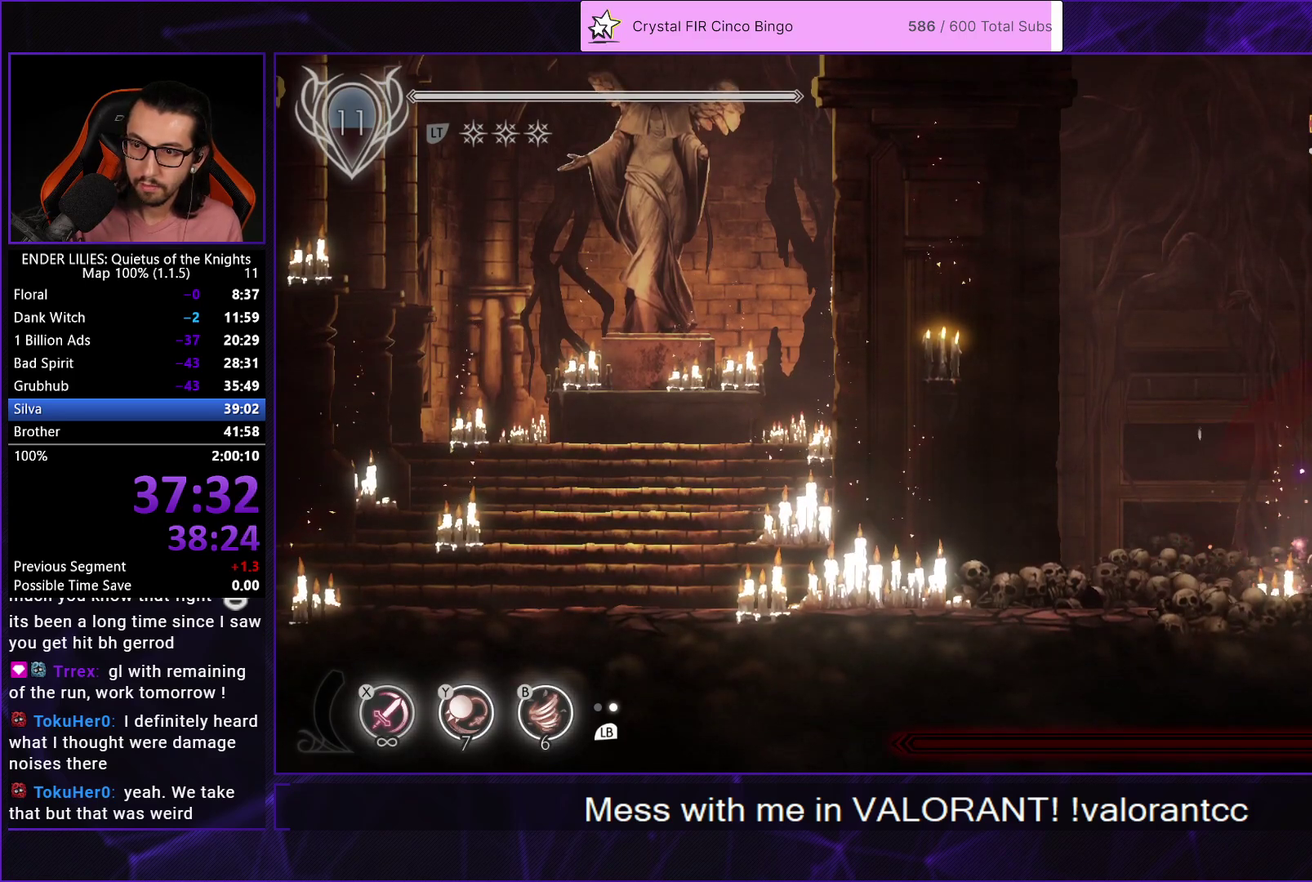
{"buttons": ["R1", "DPAD_RIGHT"], "left_stick": "center", "right_stick": "center", "events": [[33, "X", "down"], [117, "X", "up"], [317, "DPAD_RIGHT", "down"], [367, "R1", "down"]]}
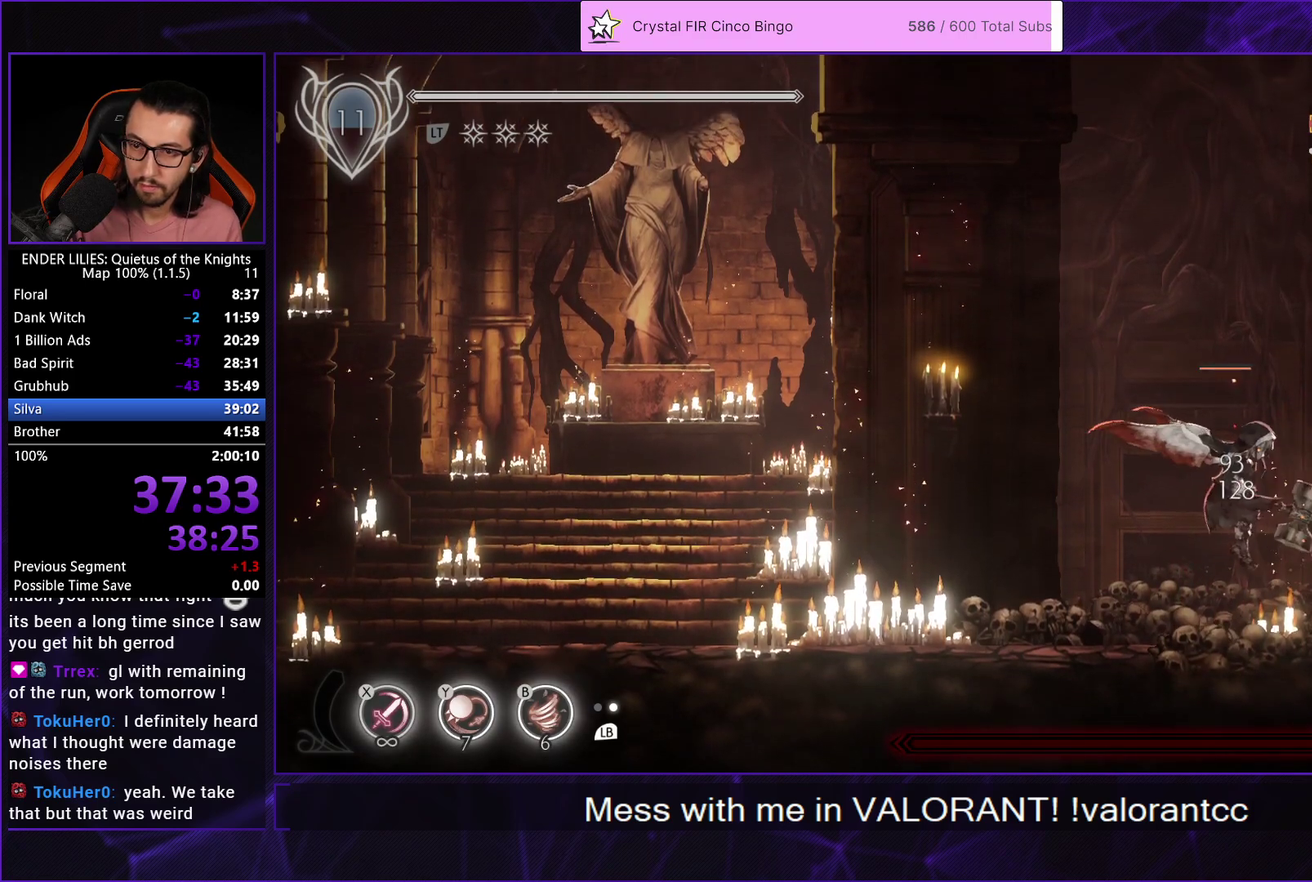
{"buttons": ["DPAD_LEFT"], "left_stick": "center", "right_stick": "center", "events": [[17, "R1", "up"], [300, "L1", "down"], [383, "DPAD_RIGHT", "up"], [383, "L1", "up"], [450, "DPAD_LEFT", "down"]]}
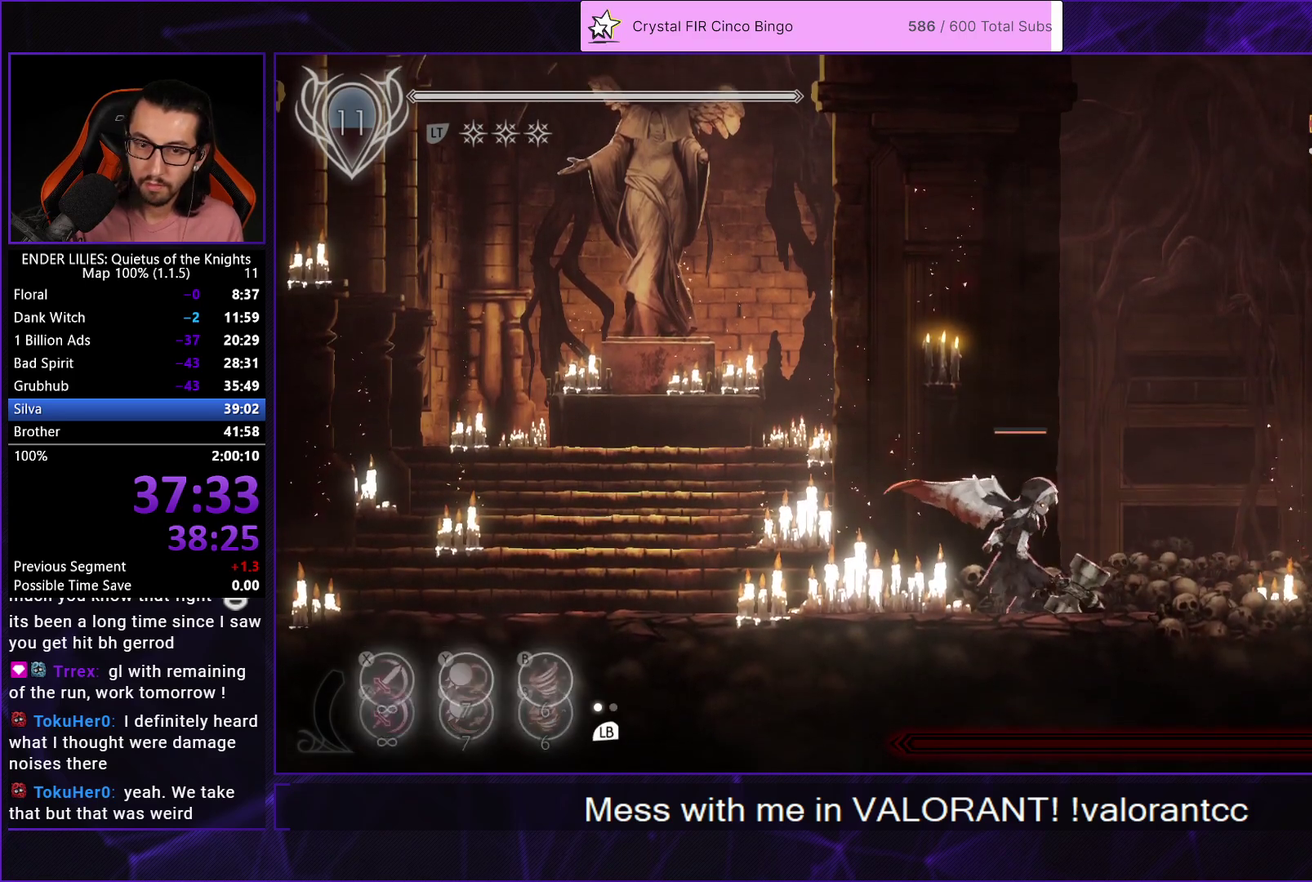
{"buttons": [], "left_stick": "center", "right_stick": "center", "events": [[350, "DPAD_LEFT", "up"]]}
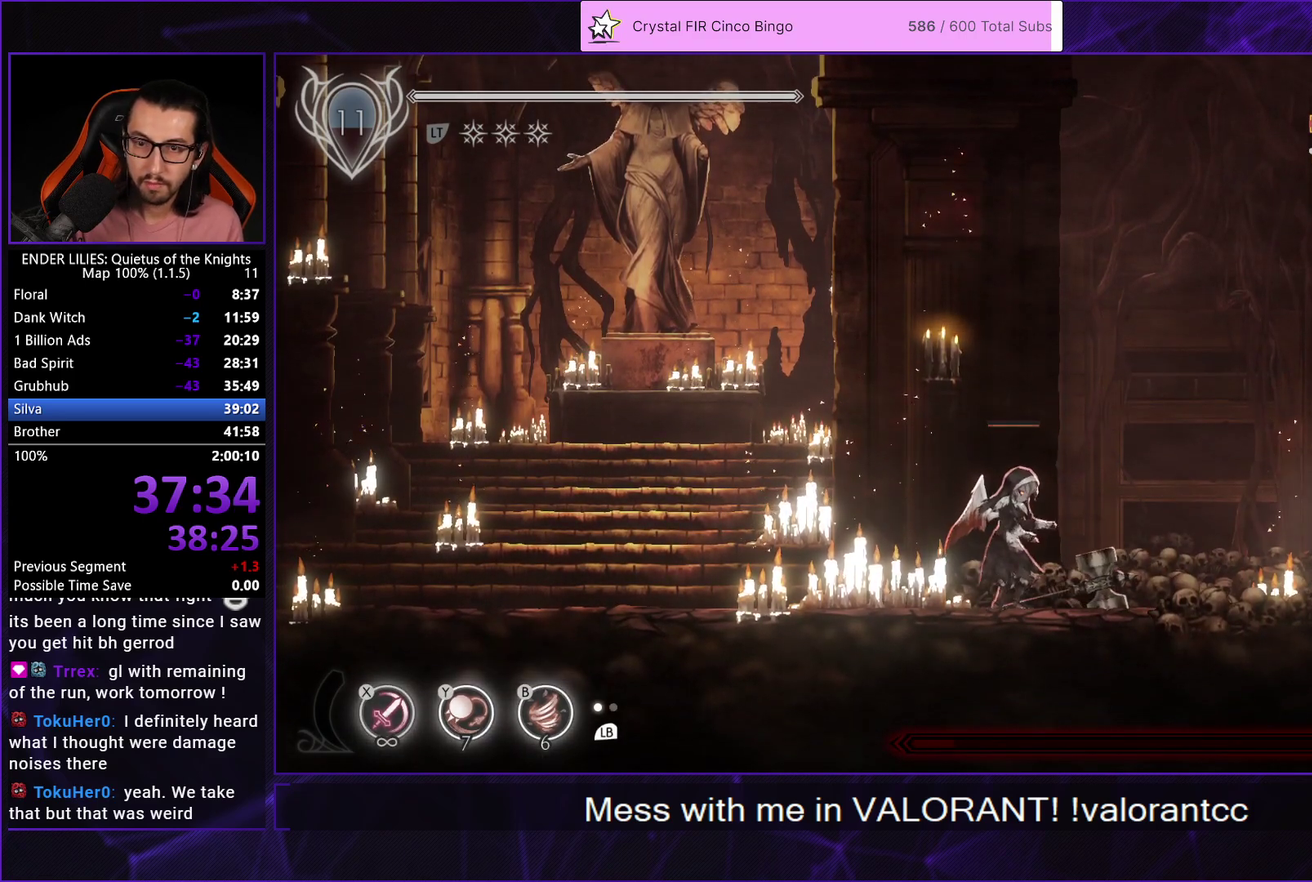
{"buttons": ["DPAD_RIGHT"], "left_stick": "center", "right_stick": "center", "events": [[167, "DPAD_RIGHT", "down"]]}
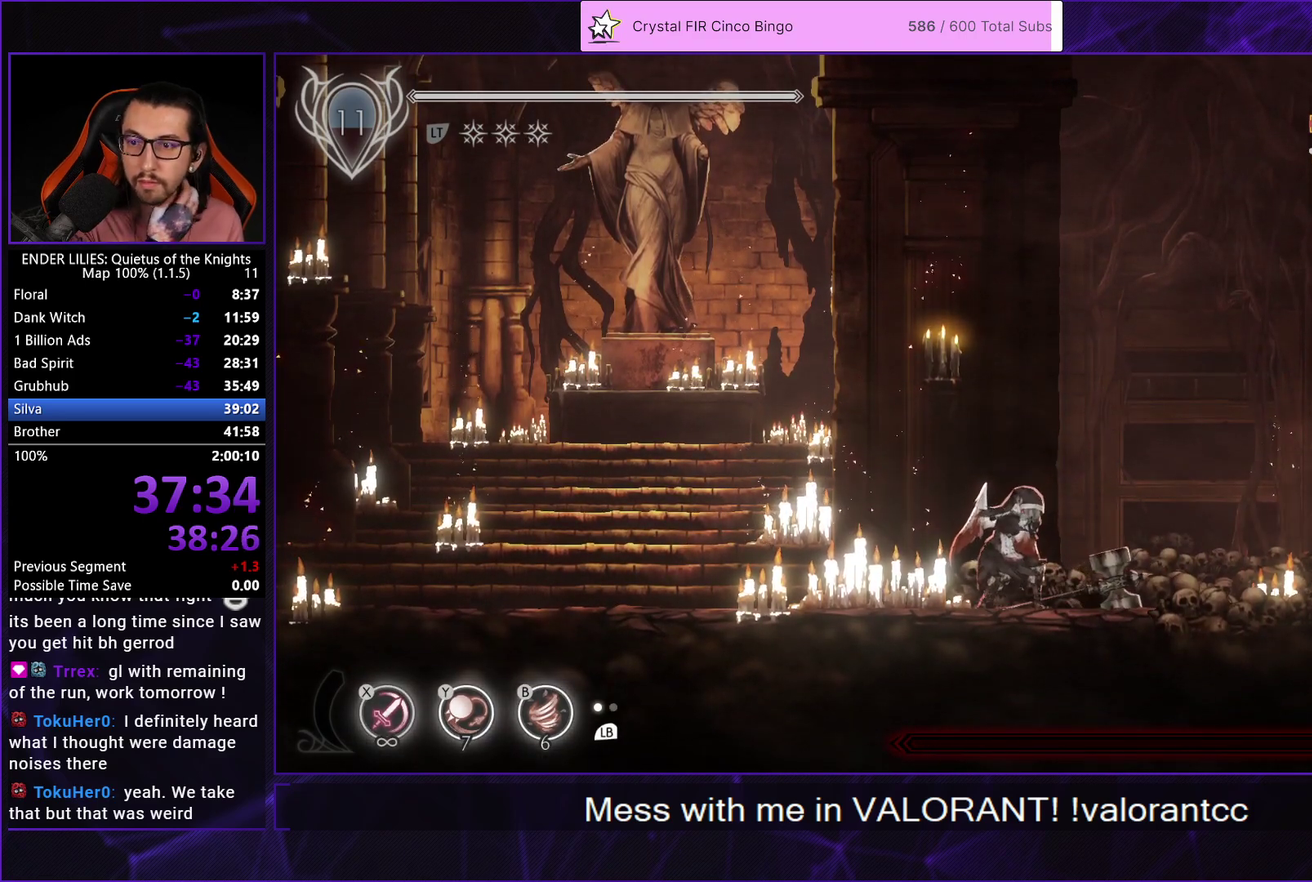
{"buttons": [], "left_stick": "center", "right_stick": "center", "events": [[133, "DPAD_RIGHT", "up"], [233, "DPAD_DOWN", "down"], [317, "DPAD_DOWN", "up"], [383, "DPAD_DOWN", "down"], [483, "DPAD_DOWN", "up"]]}
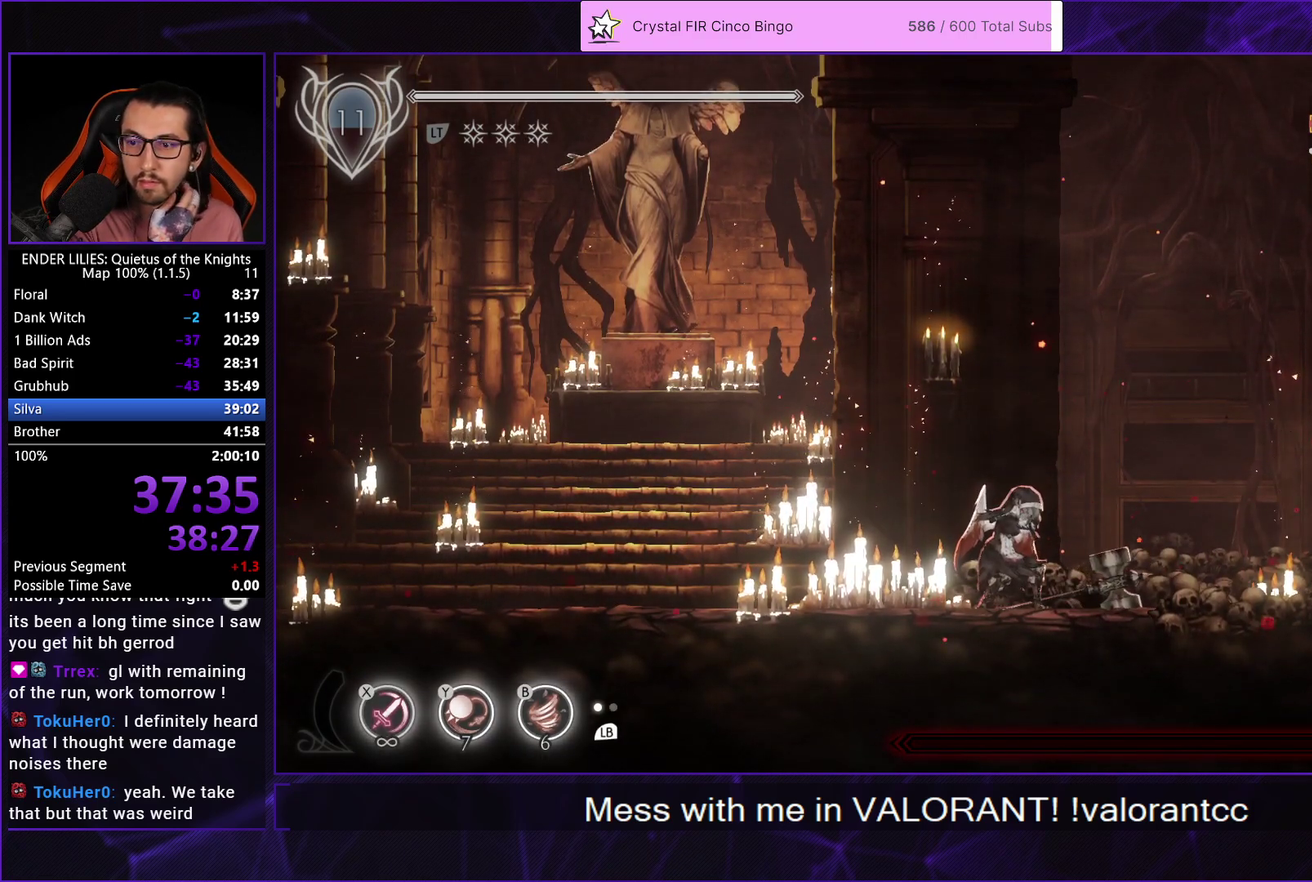
{"buttons": [], "left_stick": "center", "right_stick": "center", "events": [[50, "DPAD_DOWN", "down"], [167, "DPAD_DOWN", "up"], [217, "DPAD_DOWN", "down"], [317, "DPAD_DOWN", "up"], [383, "DPAD_DOWN", "down"], [483, "DPAD_DOWN", "up"]]}